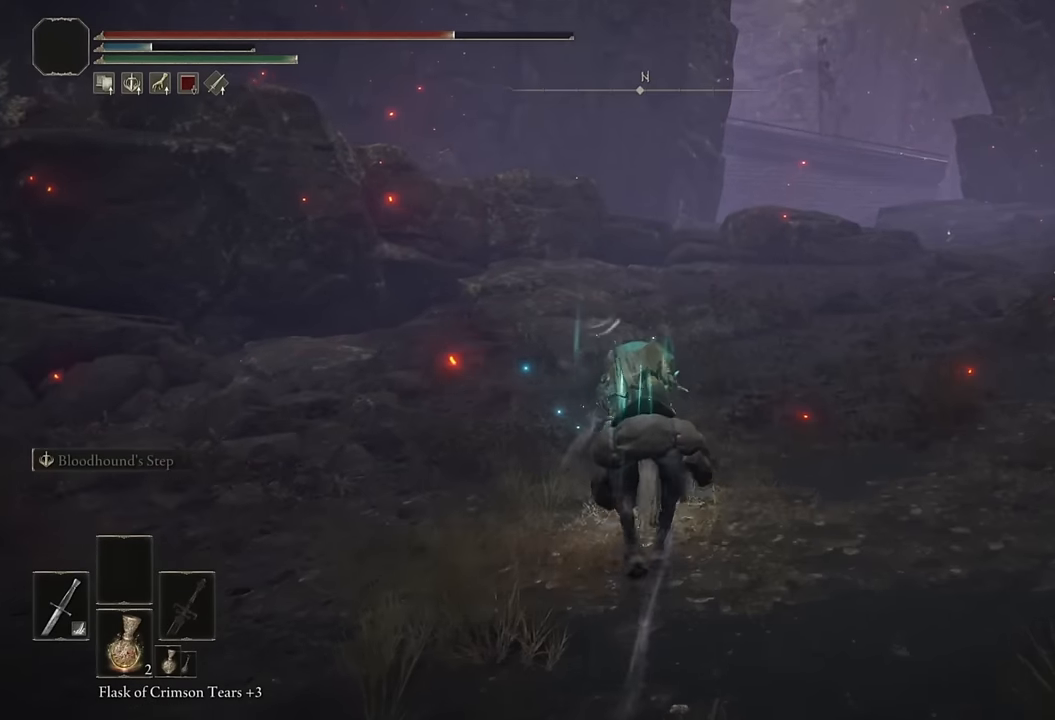
Gameplay with a controller (PlayStation layout); each line is a JSON object with the inputs held at the frame after it. "events" lists button and stick changes between this image and that frame as [ms after this image, input, new state], when the widget could be followed in between.
{"buttons": ["CIRCLE"], "left_stick": "up", "right_stick": "center", "events": [[116, "right_stick", "down-left"], [233, "right_stick", "center"], [433, "CIRCLE", "down"]]}
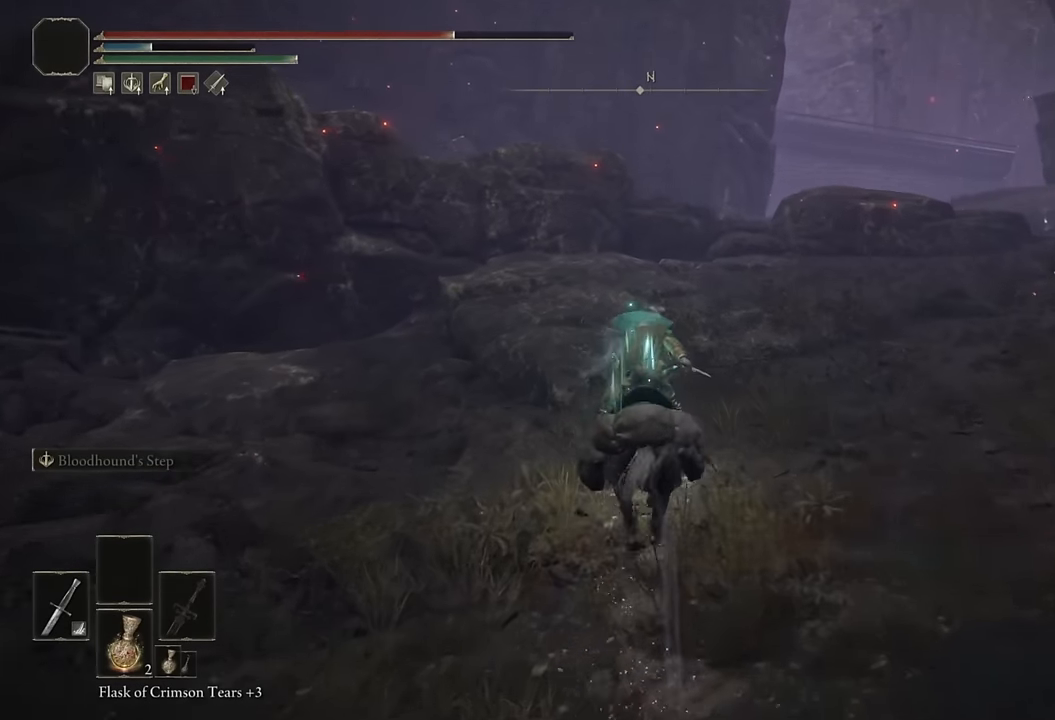
{"buttons": [], "left_stick": "up", "right_stick": "center", "events": [[50, "CIRCLE", "up"], [283, "right_stick", "down-left"], [433, "right_stick", "center"]]}
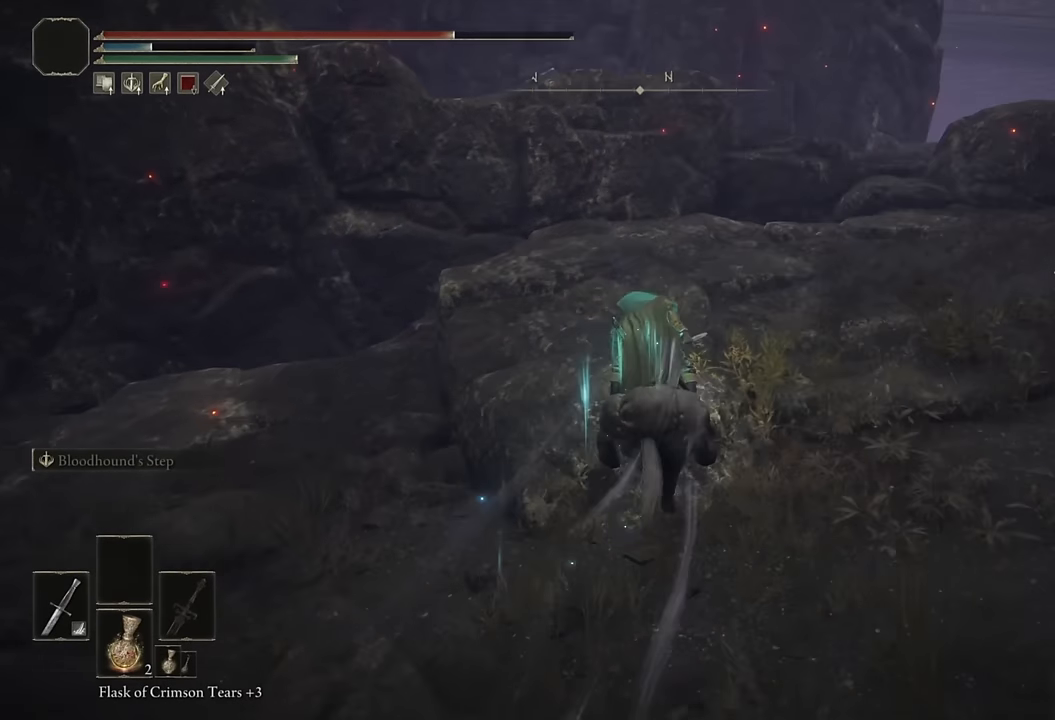
{"buttons": [], "left_stick": "up", "right_stick": "center", "events": [[66, "right_stick", "down-left"], [183, "right_stick", "center"], [316, "right_stick", "down-left"], [433, "right_stick", "center"]]}
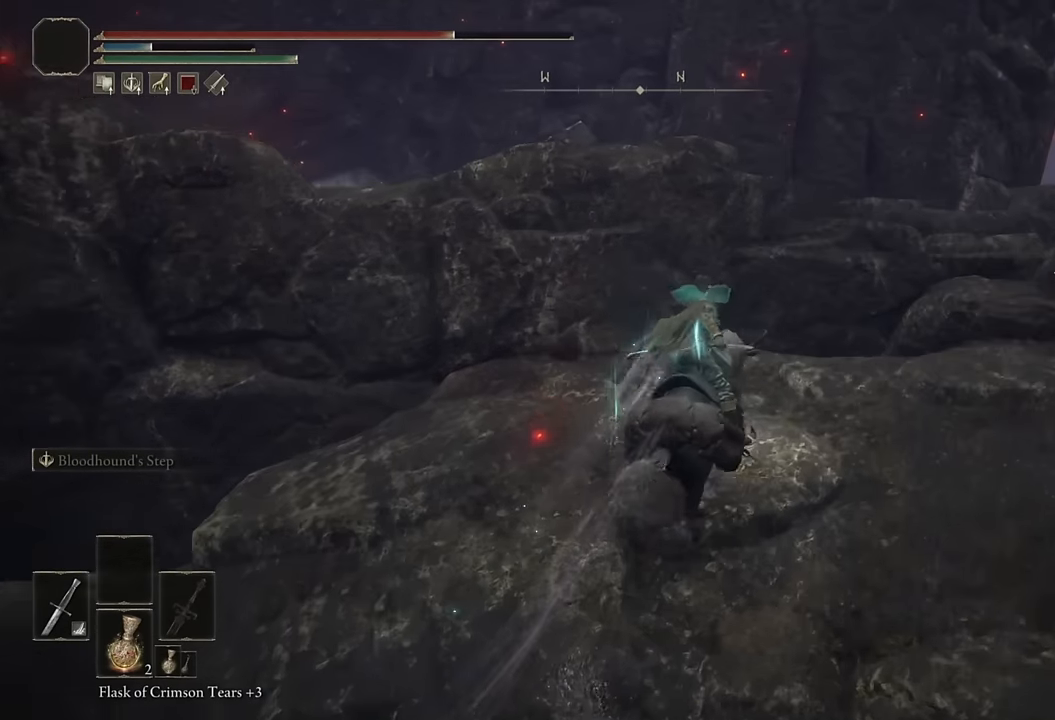
{"buttons": ["CROSS"], "left_stick": "up", "right_stick": "center", "events": [[33, "CROSS", "down"], [133, "CROSS", "up"], [283, "CROSS", "down"], [366, "CROSS", "up"], [433, "CROSS", "down"]]}
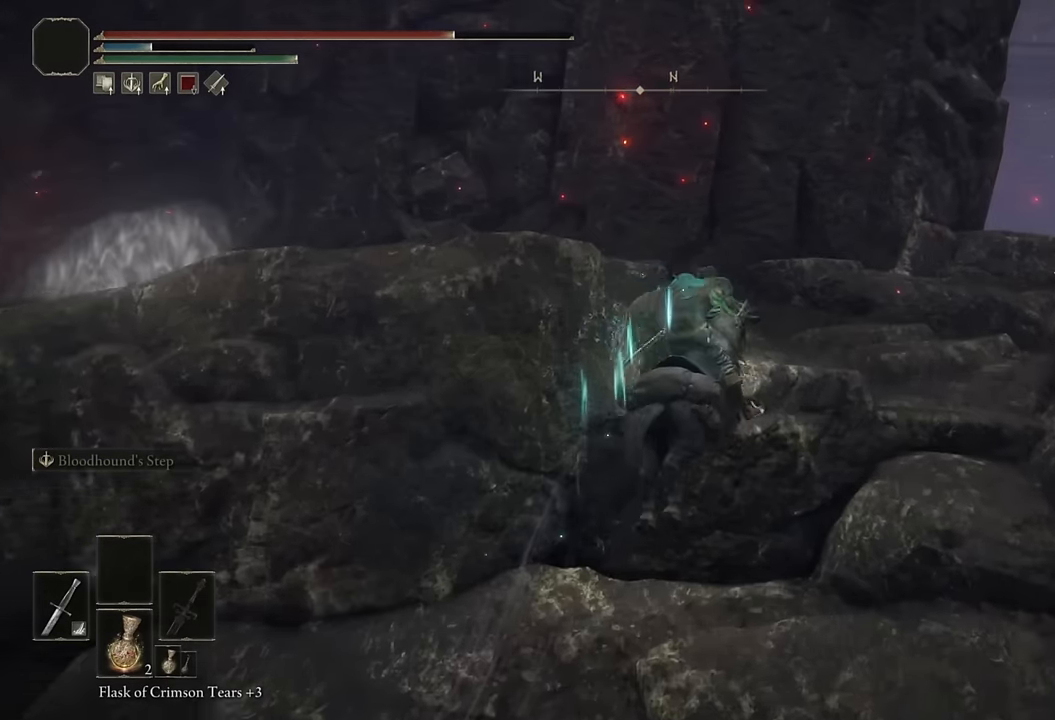
{"buttons": [], "left_stick": "up-left", "right_stick": "down-left", "events": [[33, "CROSS", "up"], [116, "right_stick", "down-left"], [383, "left_stick", "up-left"]]}
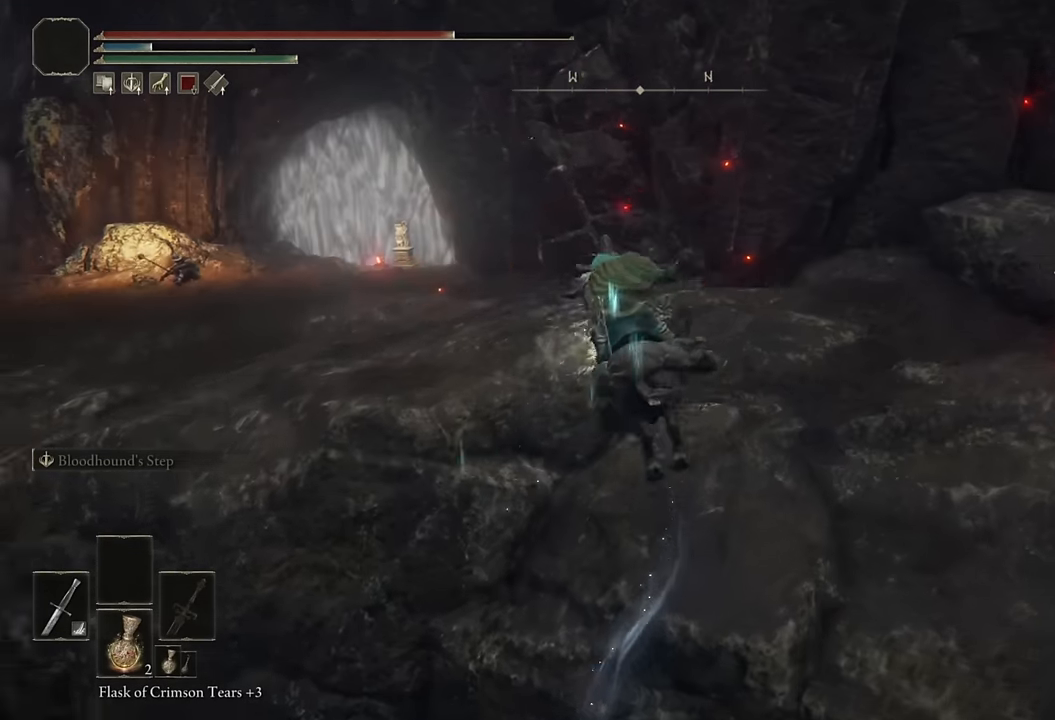
{"buttons": [], "left_stick": "up-left", "right_stick": "center", "events": [[16, "right_stick", "center"], [150, "CIRCLE", "down"], [250, "CIRCLE", "up"], [300, "CIRCLE", "down"], [383, "CIRCLE", "up"]]}
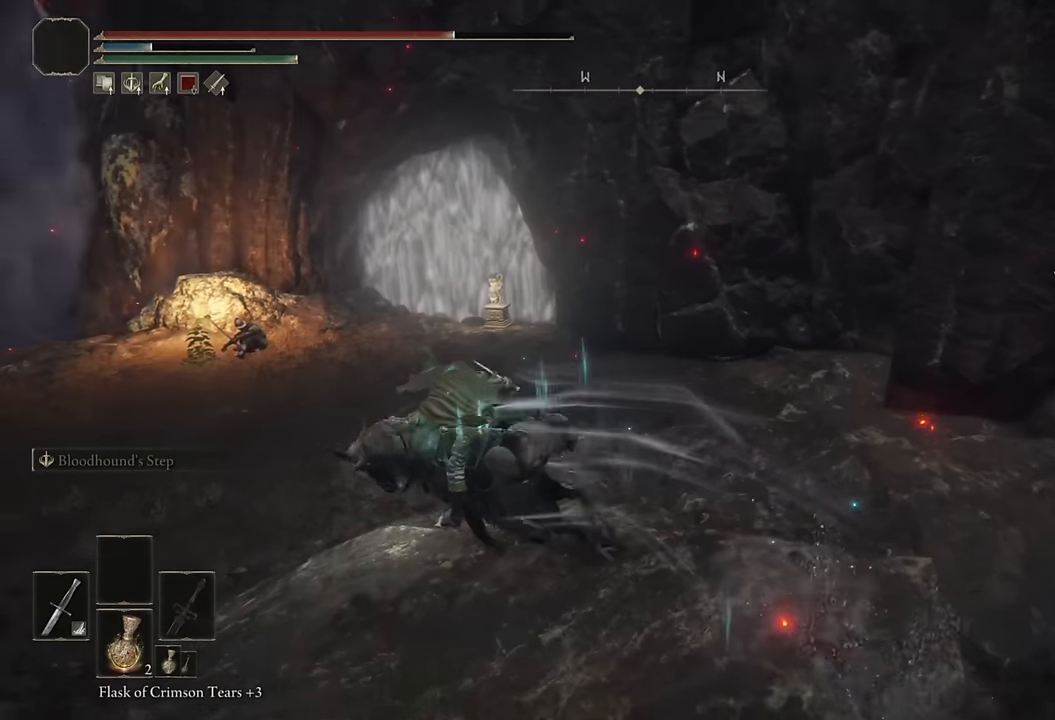
{"buttons": [], "left_stick": "up", "right_stick": "center", "events": [[150, "left_stick", "up"], [200, "right_stick", "down"], [333, "L3", "down"], [333, "right_stick", "center"], [450, "L3", "up"]]}
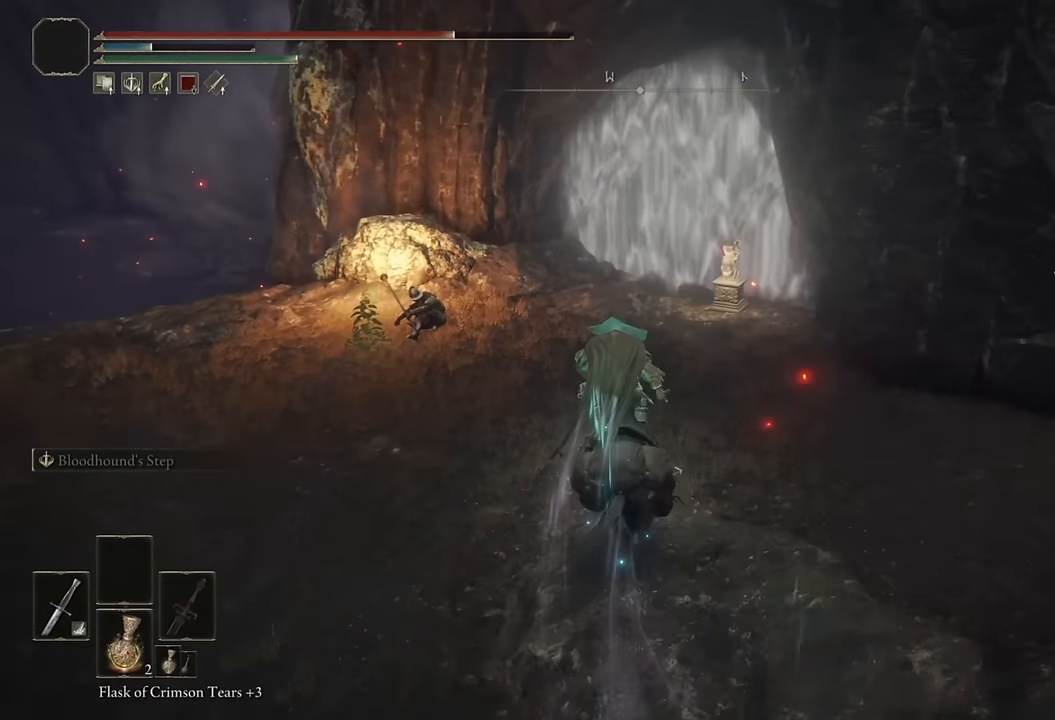
{"buttons": ["CIRCLE"], "left_stick": "up", "right_stick": "center", "events": [[16, "L3", "down"], [133, "L3", "up"], [200, "right_stick", "down-right"], [366, "right_stick", "center"], [500, "CIRCLE", "down"]]}
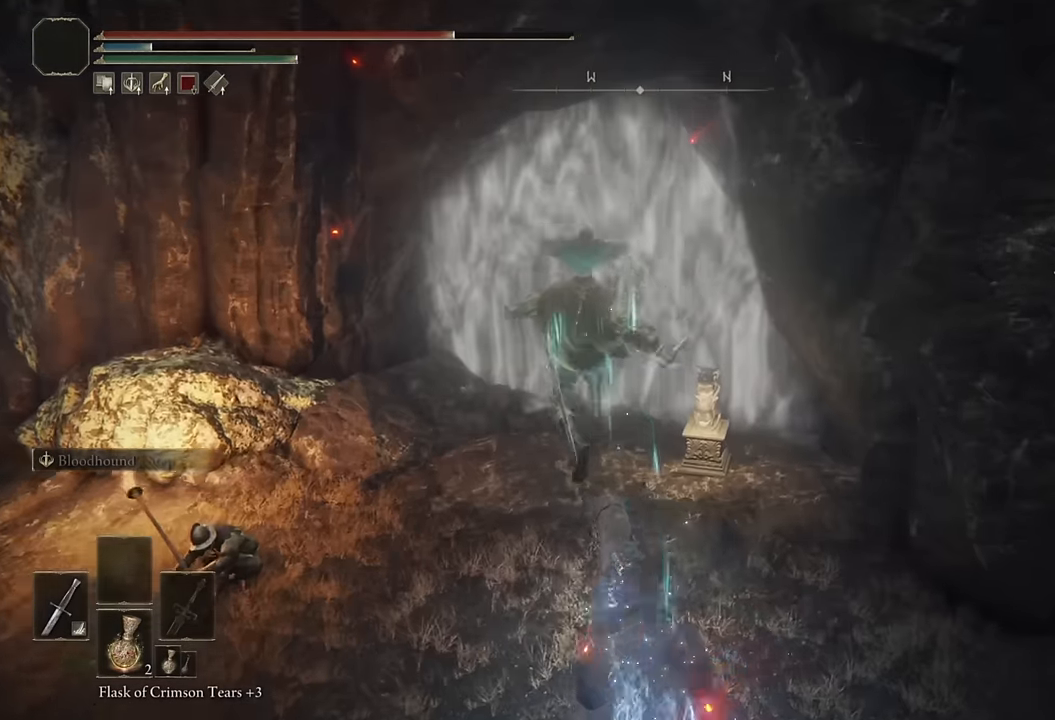
{"buttons": ["CIRCLE"], "left_stick": "up-right", "right_stick": "center", "events": [[66, "left_stick", "up-right"]]}
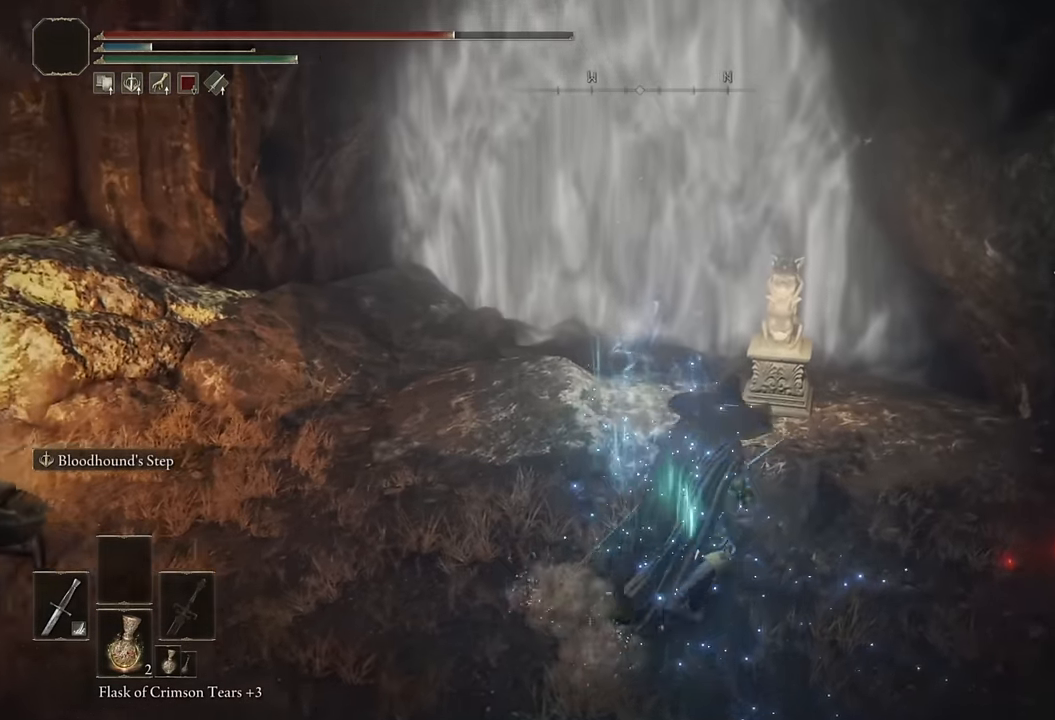
{"buttons": [], "left_stick": "center", "right_stick": "center", "events": [[133, "left_stick", "up"], [250, "CIRCLE", "up"], [366, "TRIANGLE", "down"], [466, "left_stick", "center"], [483, "TRIANGLE", "up"]]}
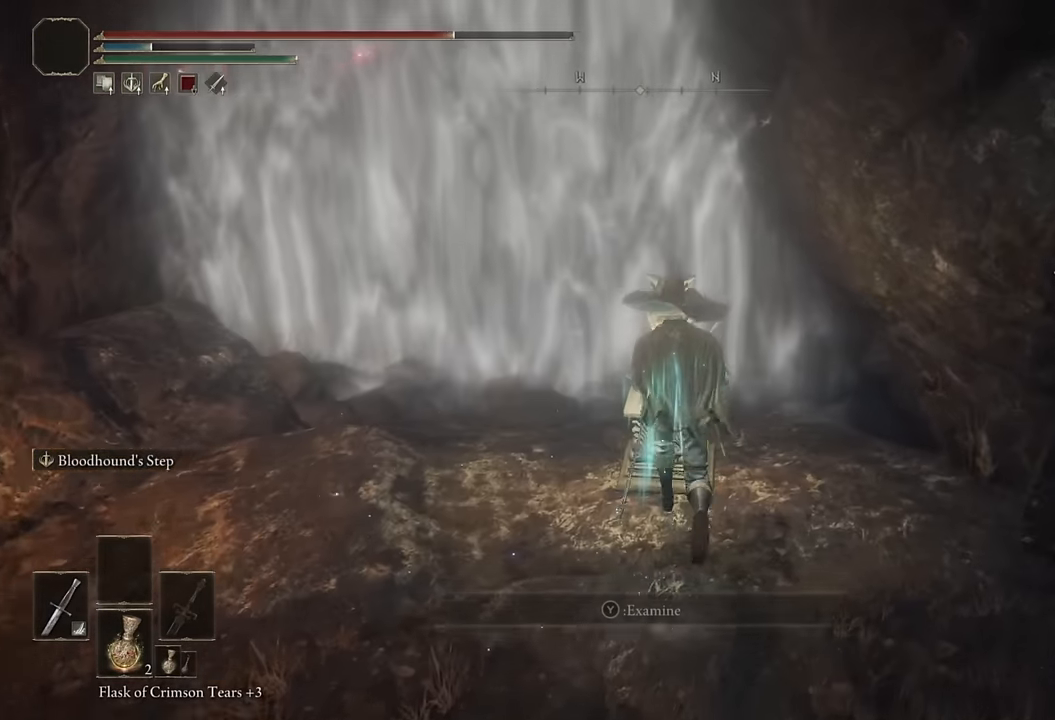
{"buttons": [], "left_stick": "center", "right_stick": "left", "events": [[100, "CROSS", "down"], [183, "CROSS", "up"], [500, "right_stick", "left"]]}
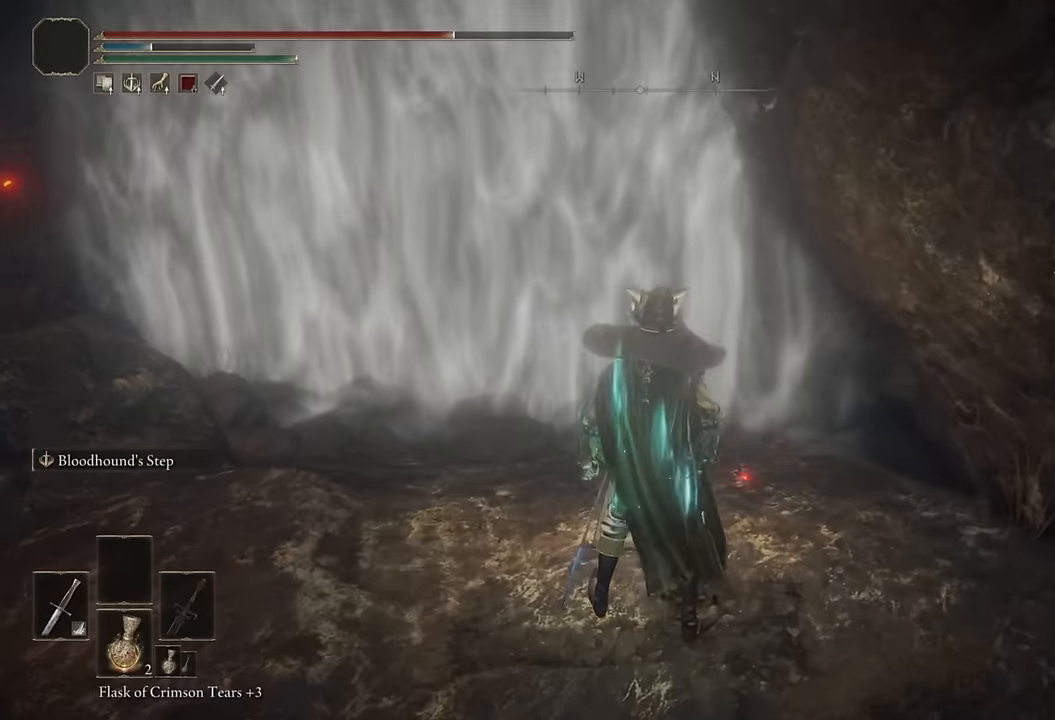
{"buttons": [], "left_stick": "center", "right_stick": "center", "events": [[100, "right_stick", "center"]]}
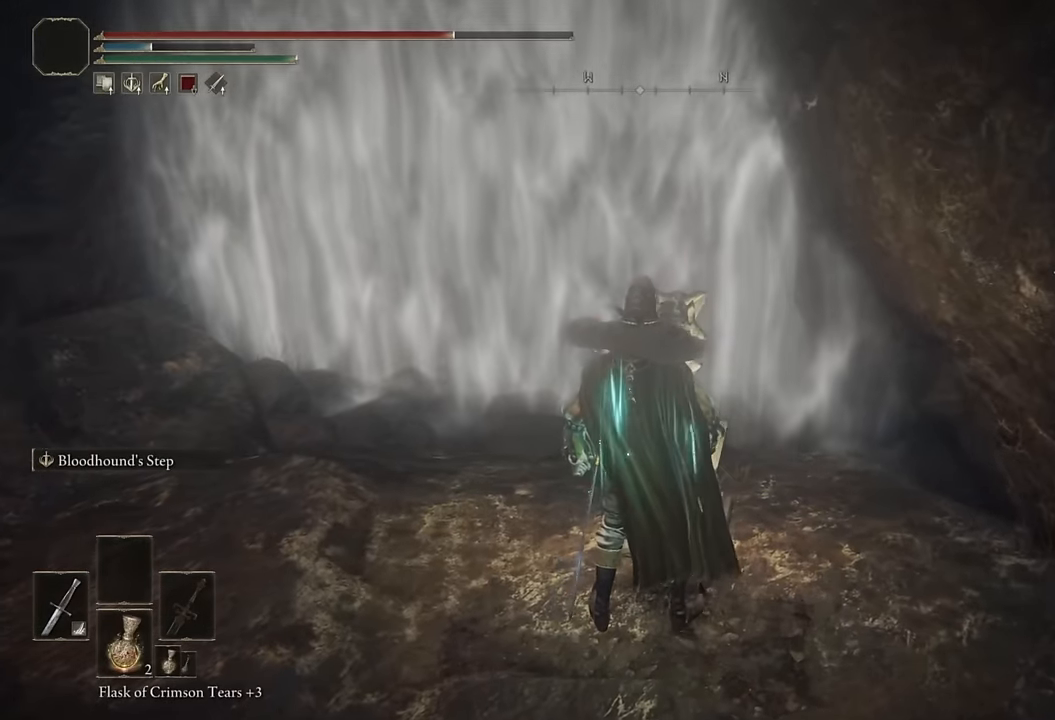
{"buttons": [], "left_stick": "center", "right_stick": "center", "events": []}
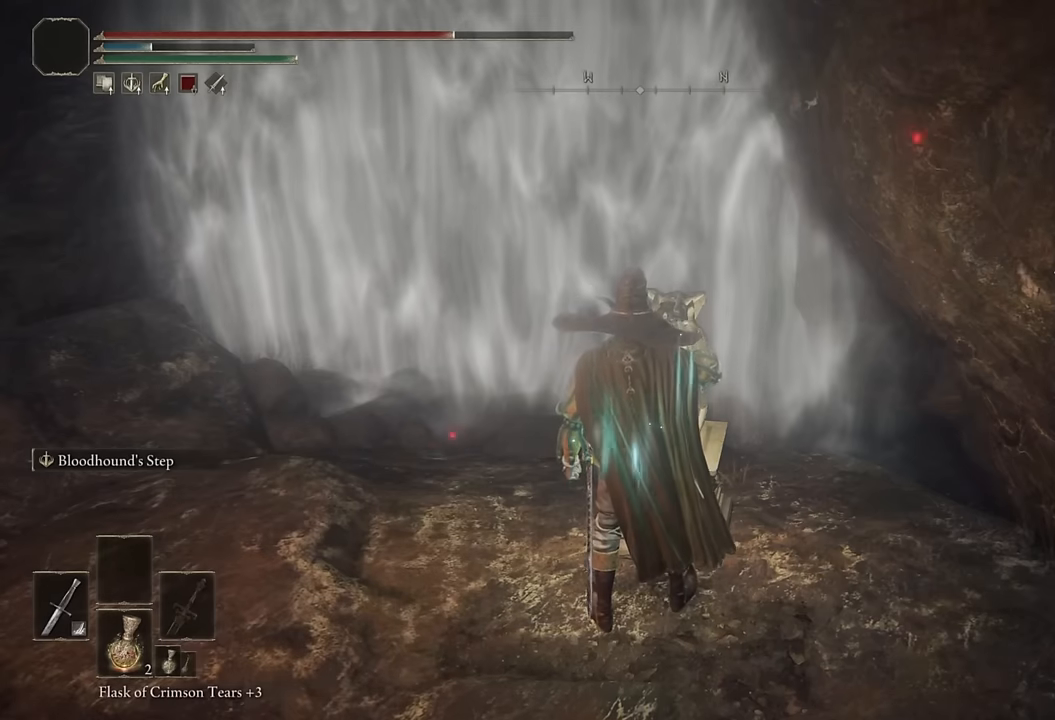
{"buttons": [], "left_stick": "center", "right_stick": "center", "events": []}
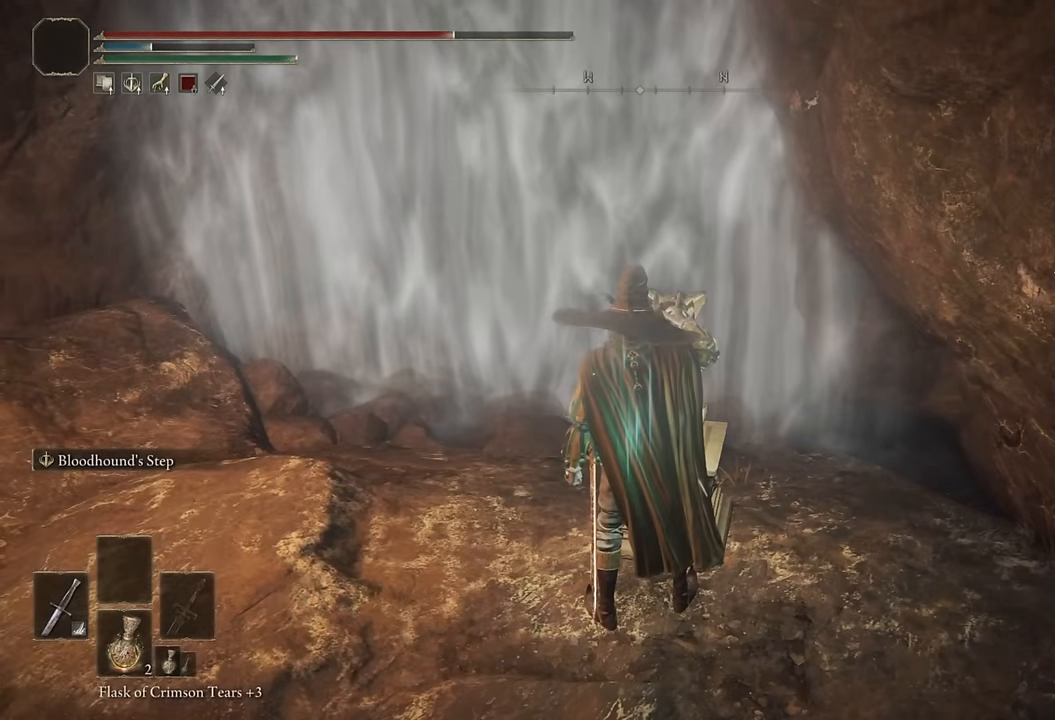
{"buttons": [], "left_stick": "center", "right_stick": "center", "events": []}
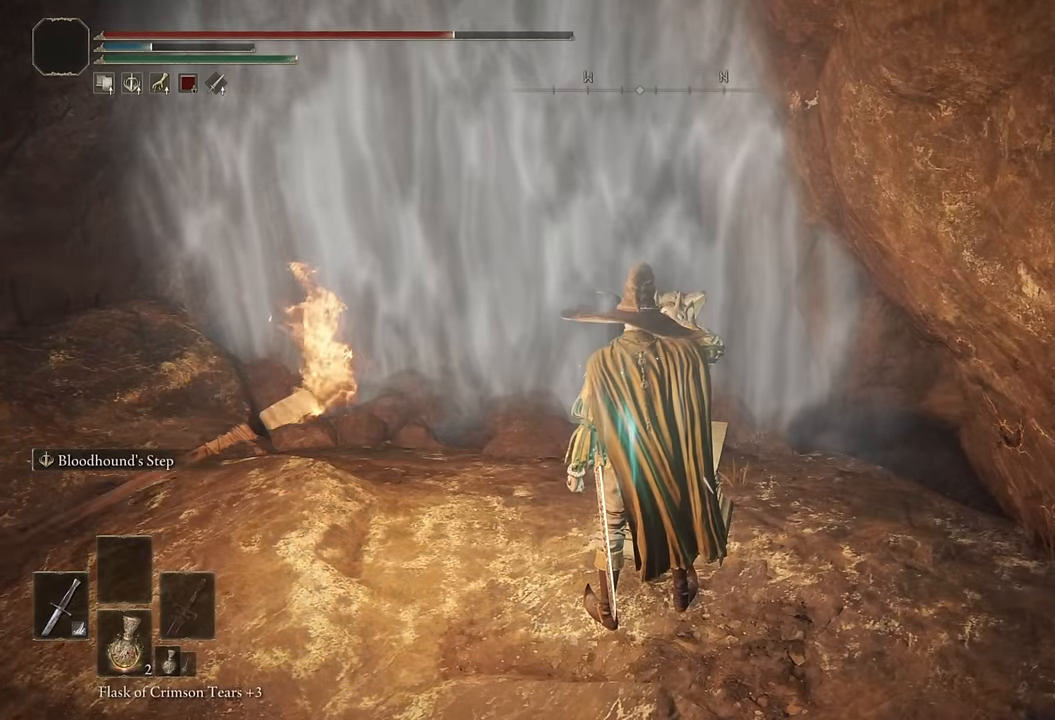
{"buttons": [], "left_stick": "center", "right_stick": "center", "events": []}
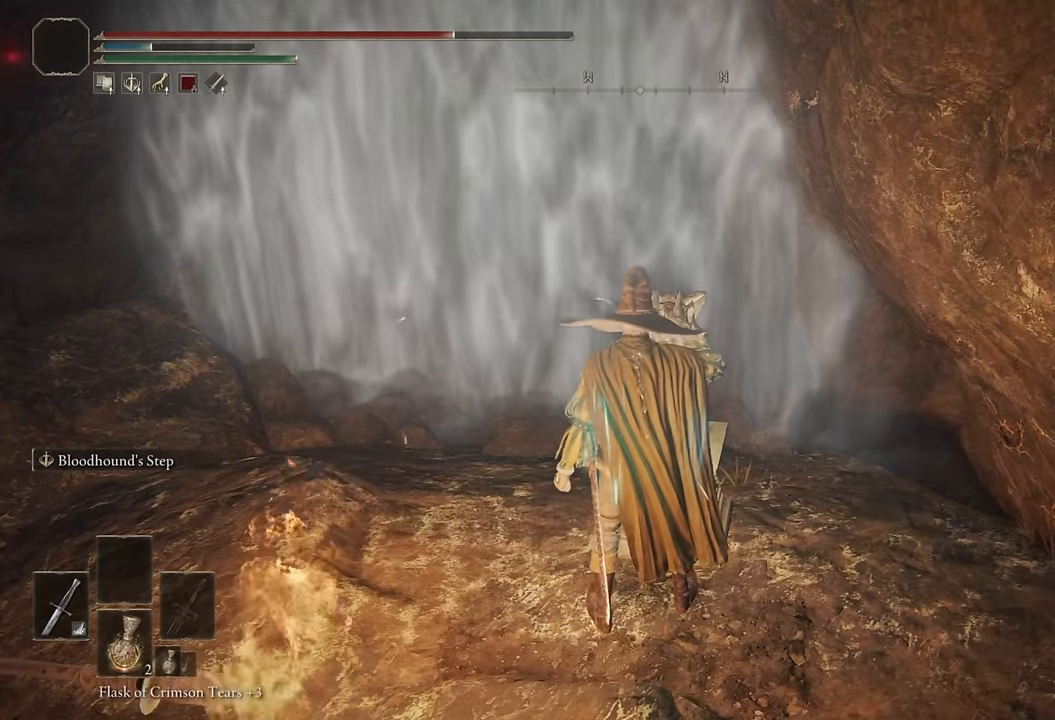
{"buttons": [], "left_stick": "center", "right_stick": "center", "events": []}
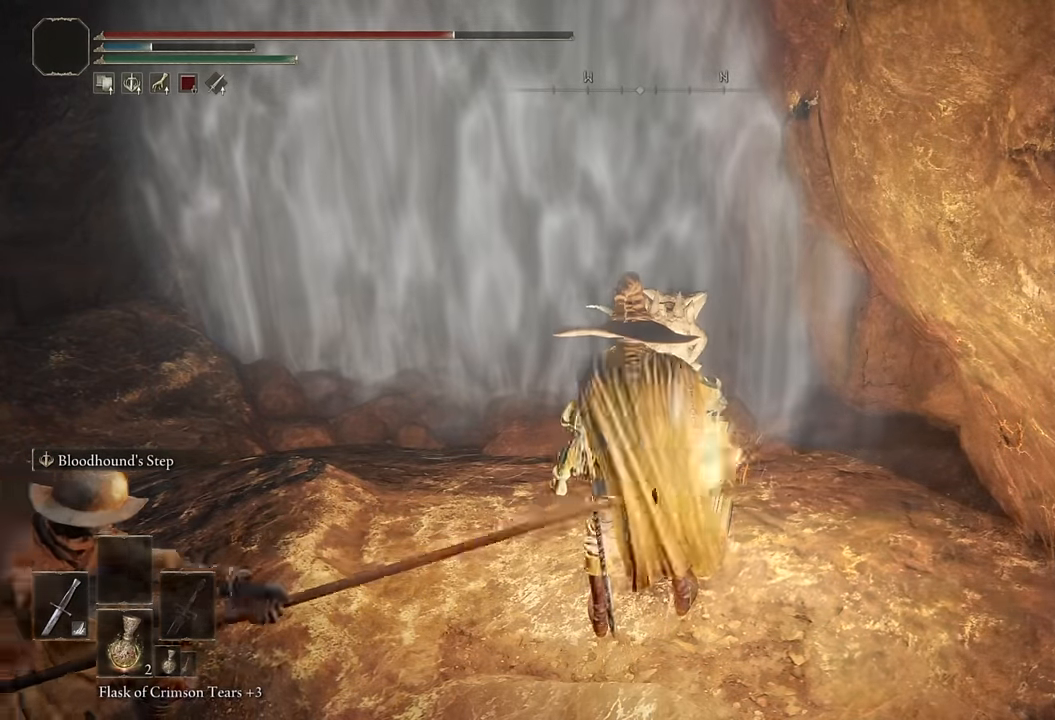
{"buttons": [], "left_stick": "center", "right_stick": "down-left", "events": [[466, "right_stick", "down-left"]]}
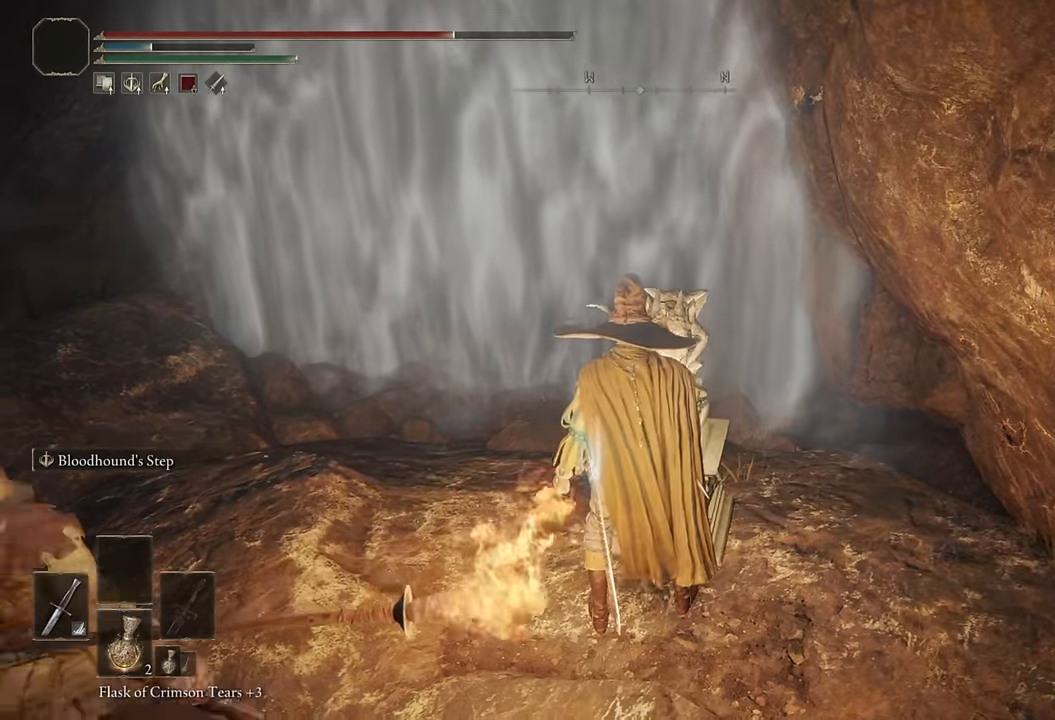
{"buttons": [], "left_stick": "up-left", "right_stick": "center", "events": [[33, "right_stick", "center"], [150, "left_stick", "left"], [416, "left_stick", "up-left"]]}
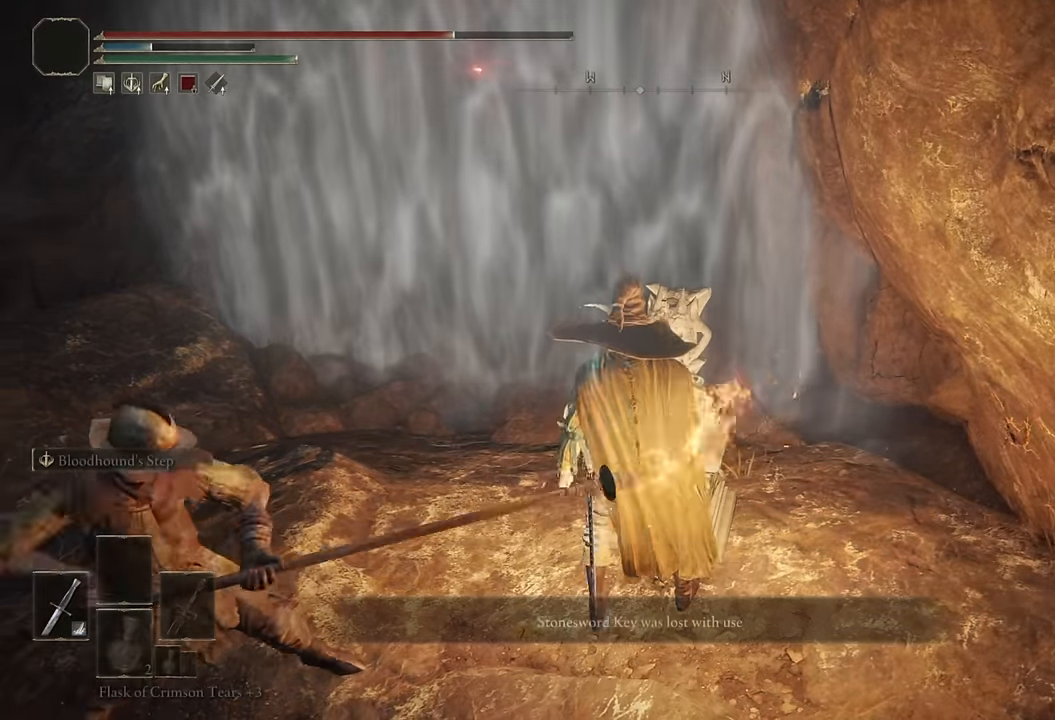
{"buttons": ["TRIANGLE"], "left_stick": "up-left", "right_stick": "center", "events": [[500, "TRIANGLE", "down"]]}
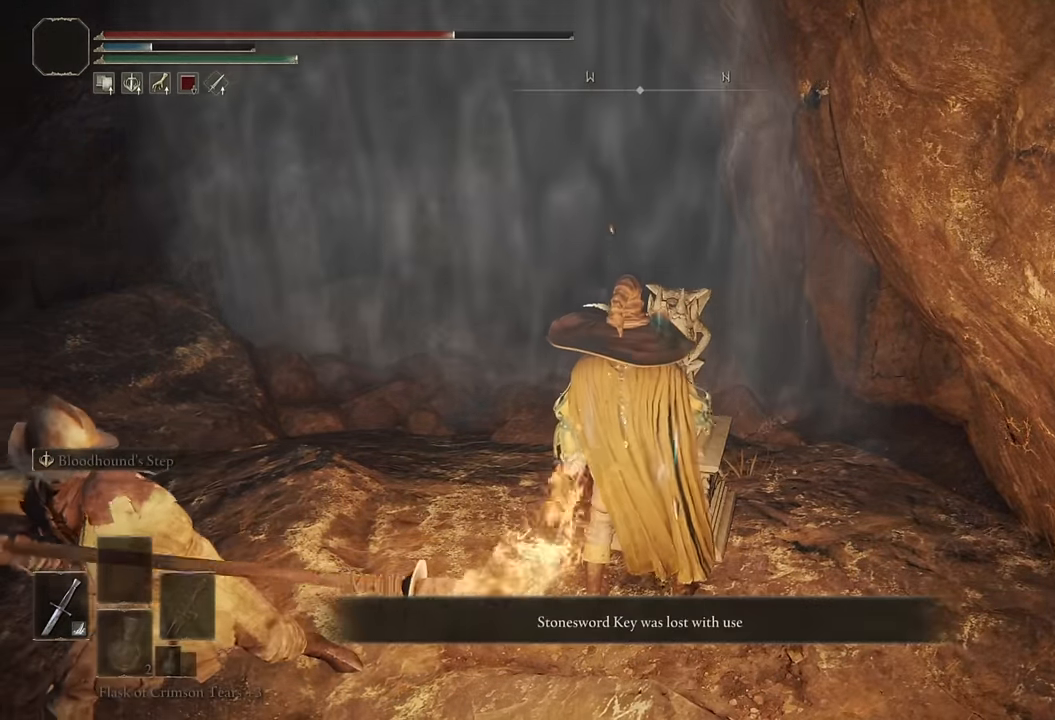
{"buttons": [], "left_stick": "up-left", "right_stick": "center", "events": [[100, "TRIANGLE", "up"]]}
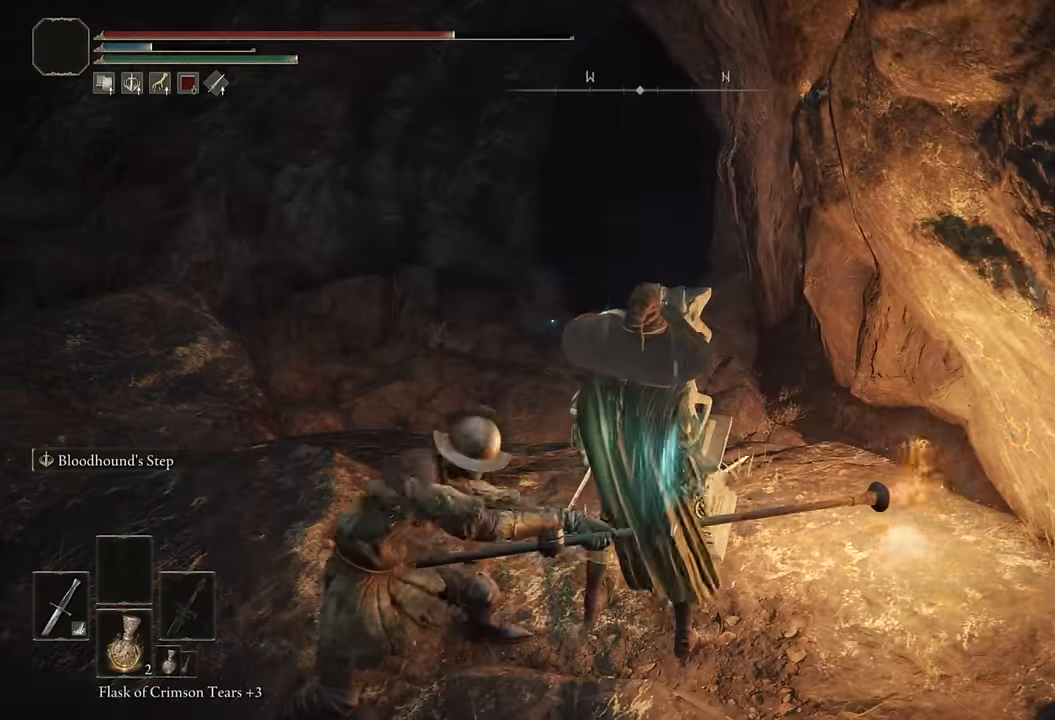
{"buttons": ["CIRCLE"], "left_stick": "up-left", "right_stick": "center", "events": [[83, "CIRCLE", "down"], [166, "CIRCLE", "up"], [233, "CIRCLE", "down"]]}
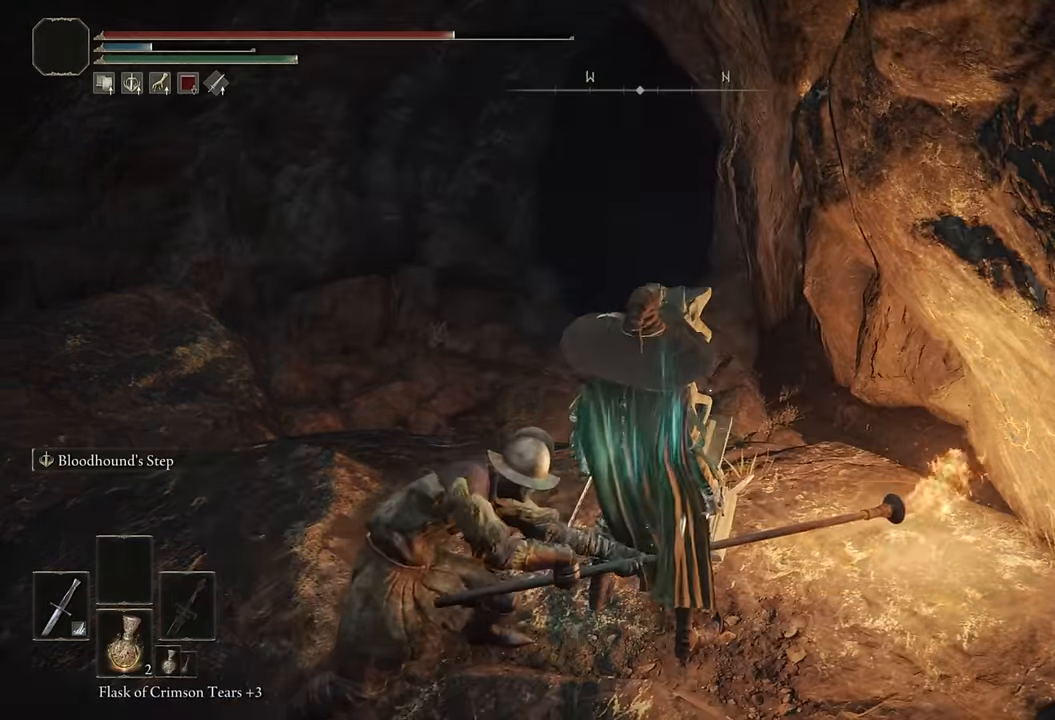
{"buttons": ["CIRCLE"], "left_stick": "left", "right_stick": "down-left", "events": [[133, "left_stick", "down-left"], [316, "CIRCLE", "up"], [366, "CIRCLE", "down"], [483, "right_stick", "down-left"], [500, "left_stick", "left"]]}
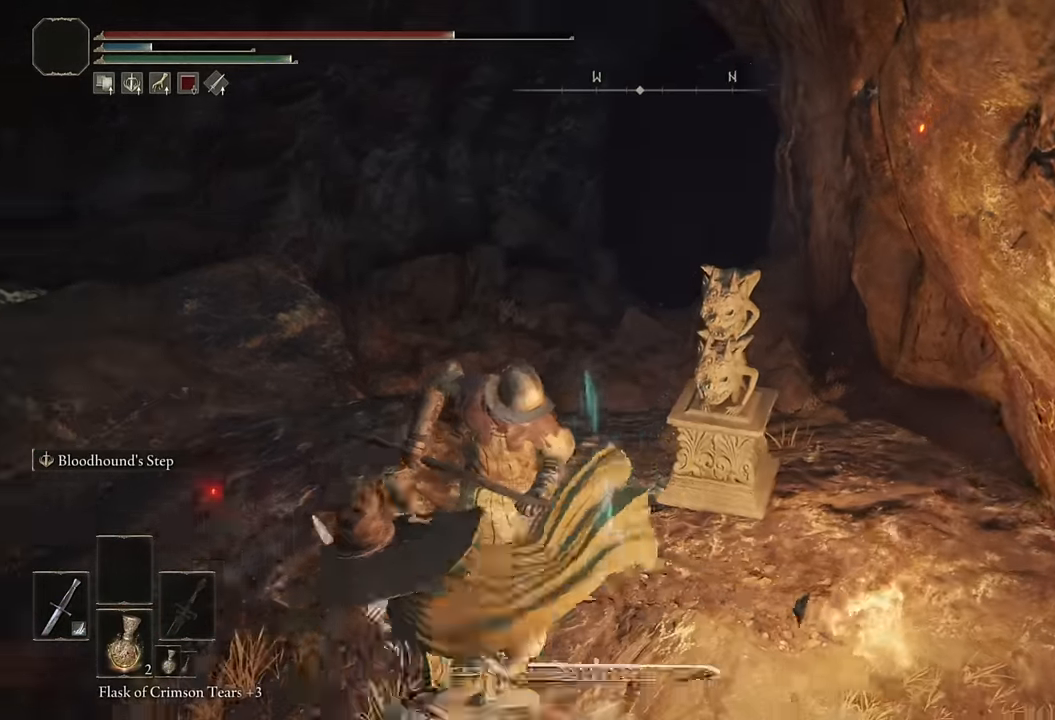
{"buttons": ["CIRCLE"], "left_stick": "up", "right_stick": "down-right", "events": [[117, "right_stick", "center"], [184, "left_stick", "up"], [417, "right_stick", "down-right"]]}
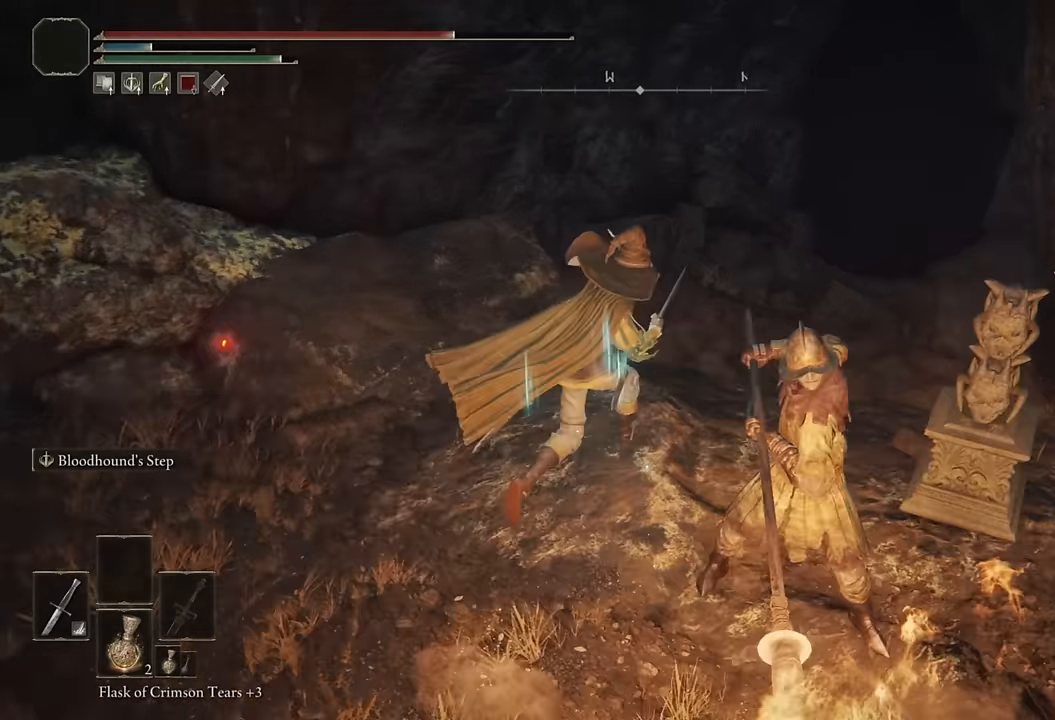
{"buttons": ["CIRCLE"], "left_stick": "up", "right_stick": "down", "events": [[167, "right_stick", "center"], [467, "right_stick", "down"]]}
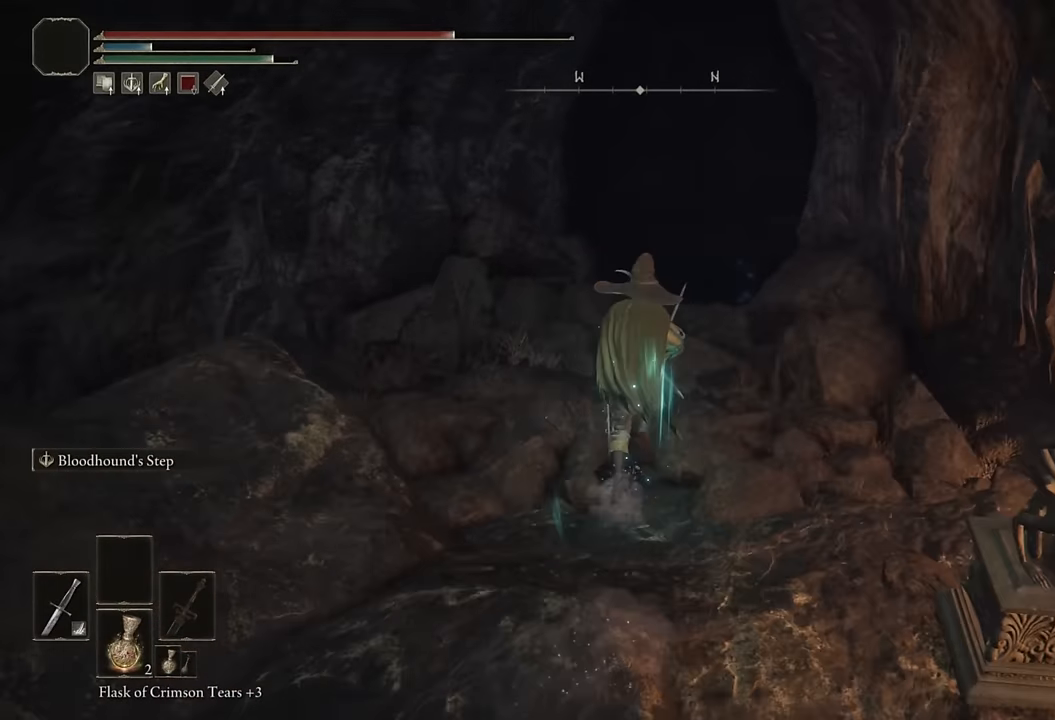
{"buttons": ["CIRCLE"], "left_stick": "up", "right_stick": "right", "events": [[100, "right_stick", "center"], [467, "right_stick", "right"]]}
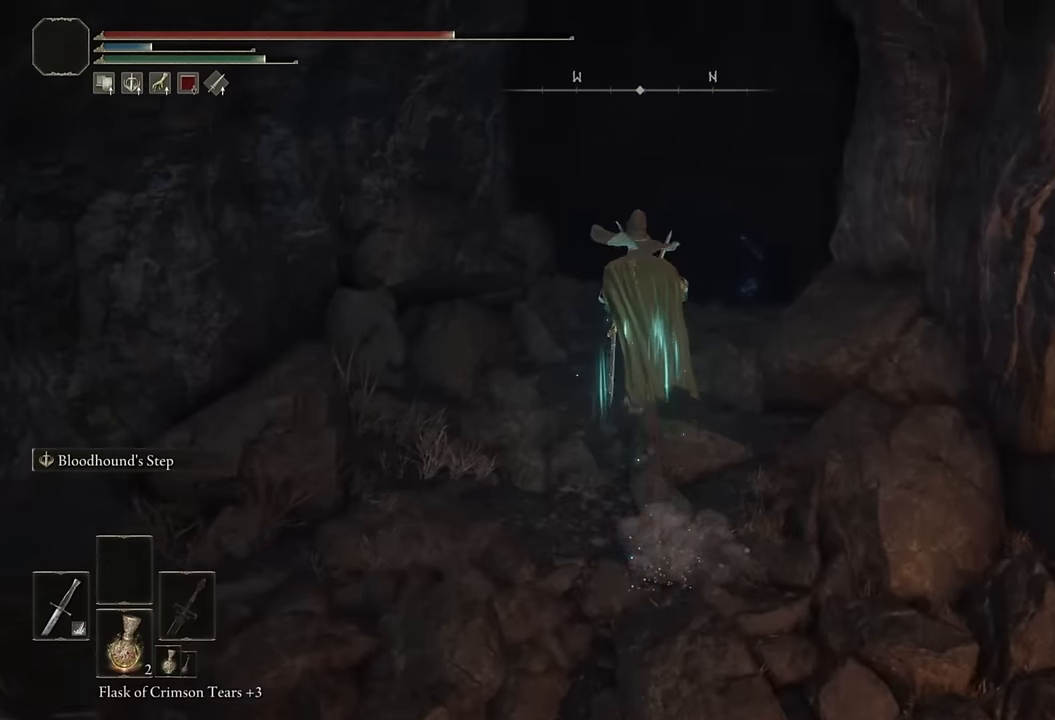
{"buttons": ["CIRCLE", "TRIANGLE"], "left_stick": "up", "right_stick": "center", "events": [[84, "right_stick", "center"], [467, "TRIANGLE", "down"]]}
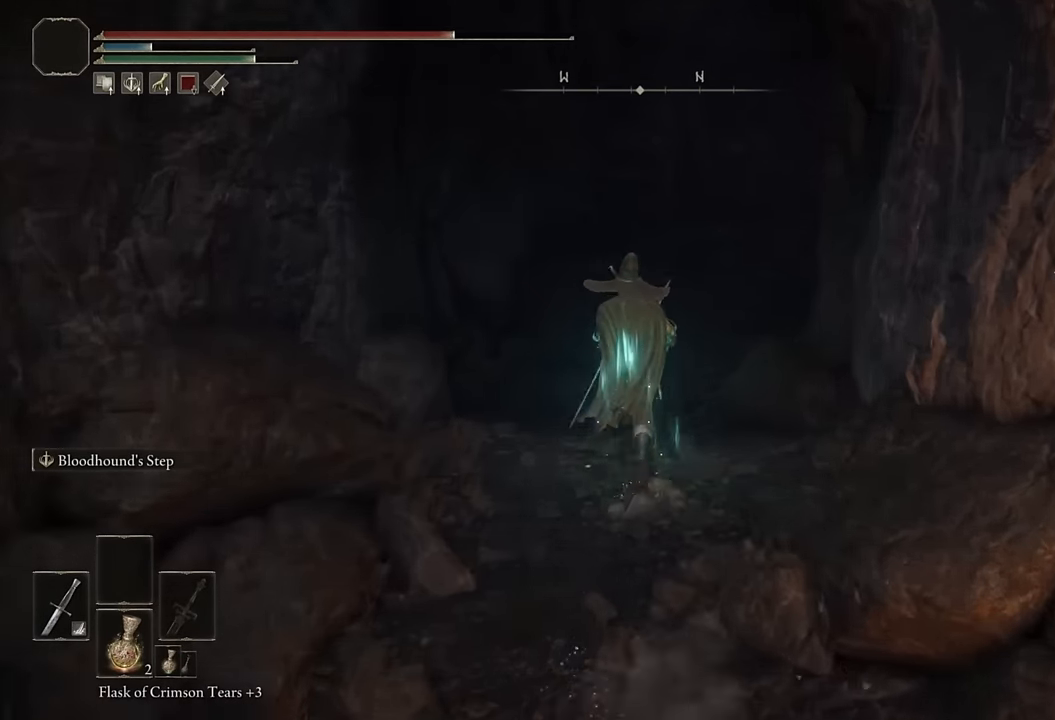
{"buttons": ["CIRCLE"], "left_stick": "up", "right_stick": "center"}